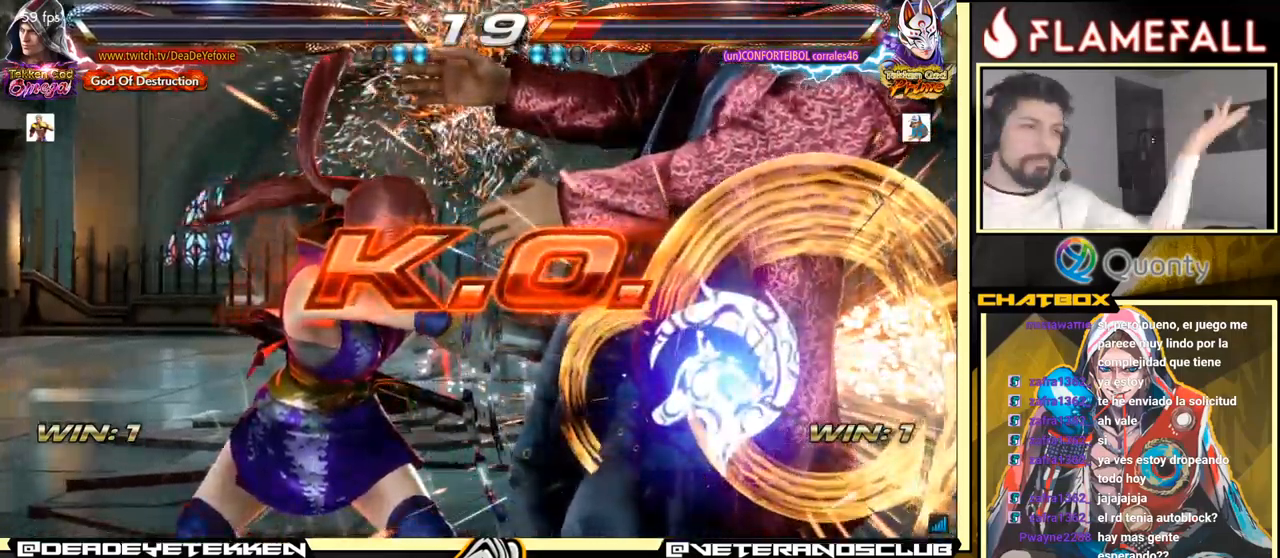
Gameplay with a controller (arcade stick); each line is a JSON object with the inputs held at the frame after it. "events" lists button and stick changes between this image and that frame as [ms after this image, input, new state], when the widget could be followed in between. Not read: L3 R3.
{"buttons": [], "left_stick": "center", "events": []}
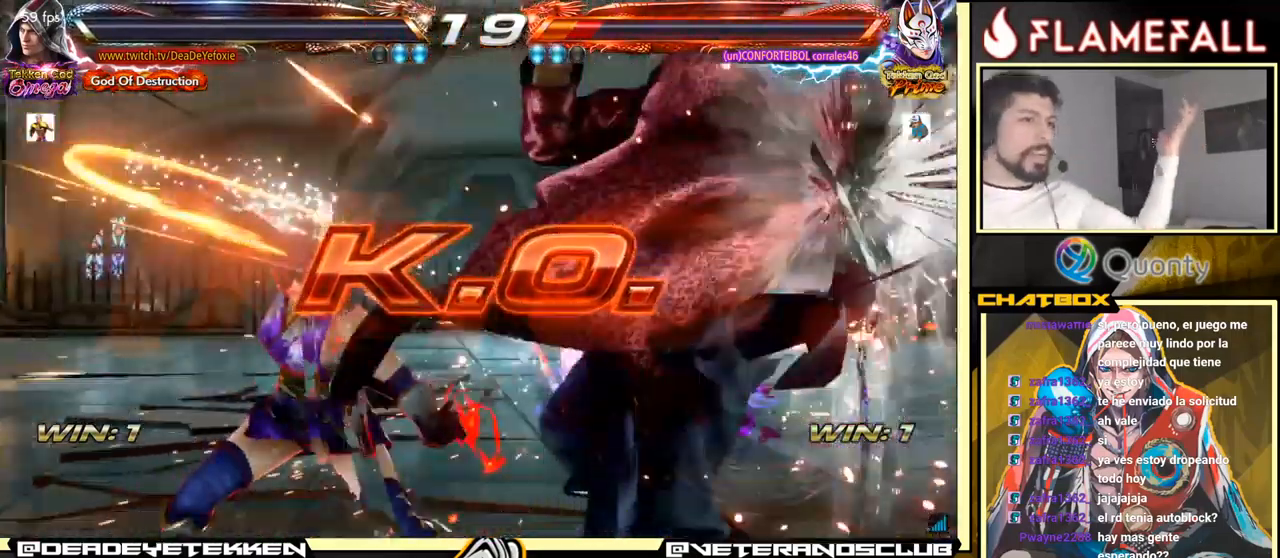
{"buttons": [], "left_stick": "center", "events": []}
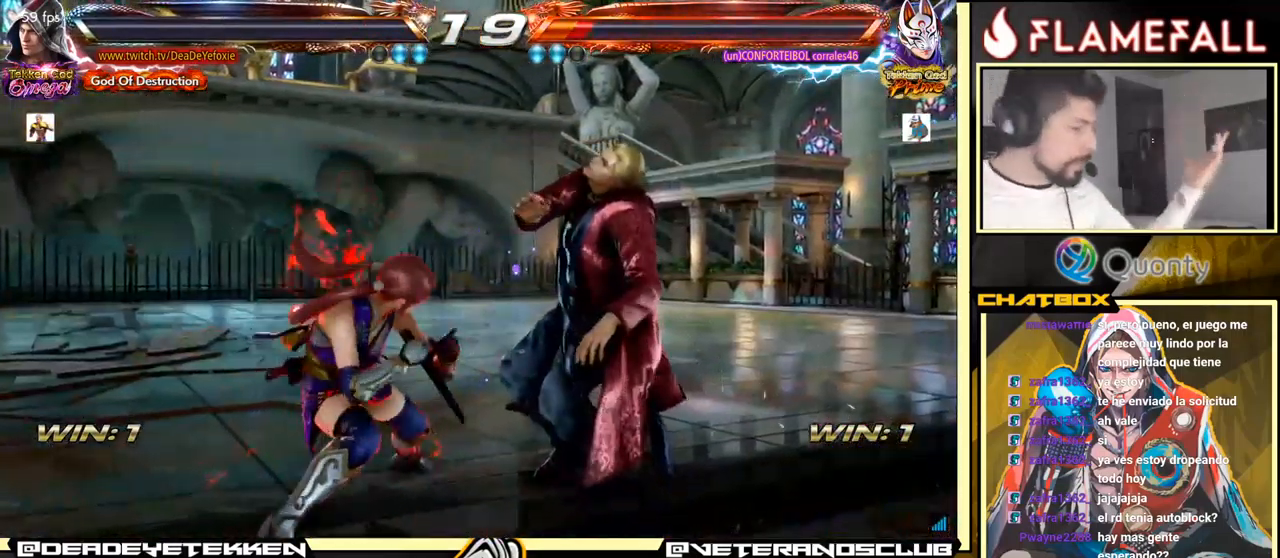
{"buttons": [], "left_stick": "center", "events": []}
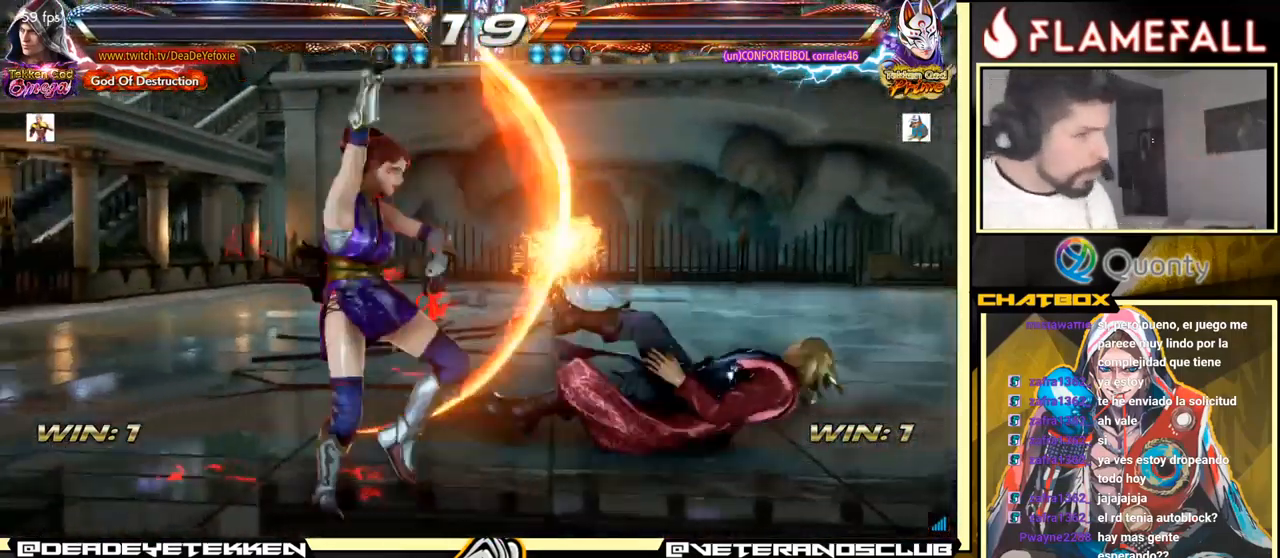
{"buttons": [], "left_stick": "center", "events": []}
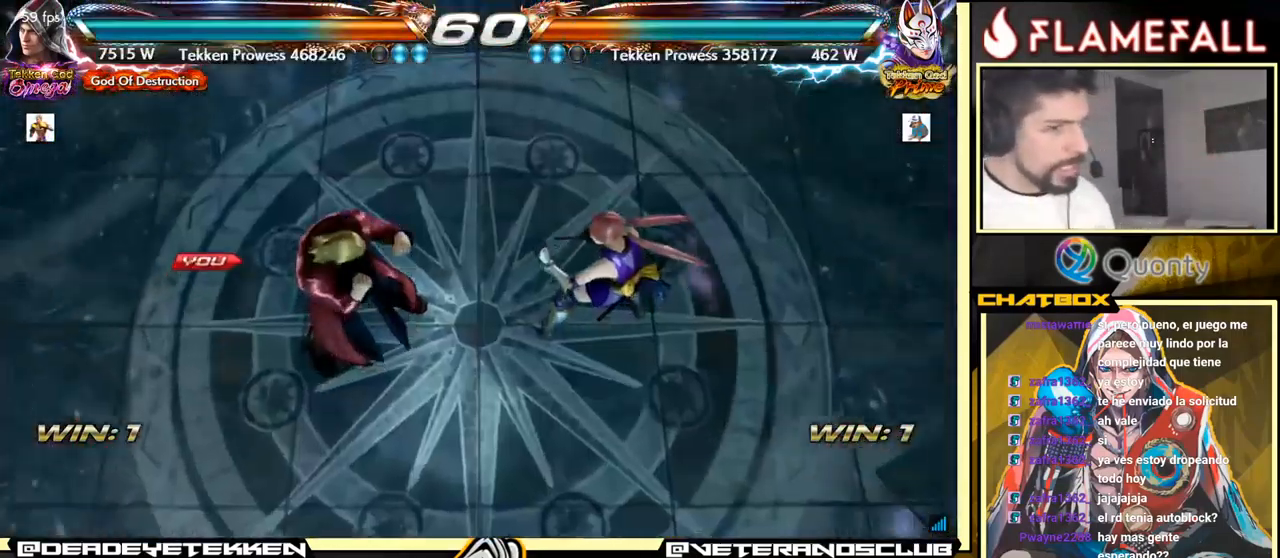
{"buttons": [], "left_stick": "center", "events": []}
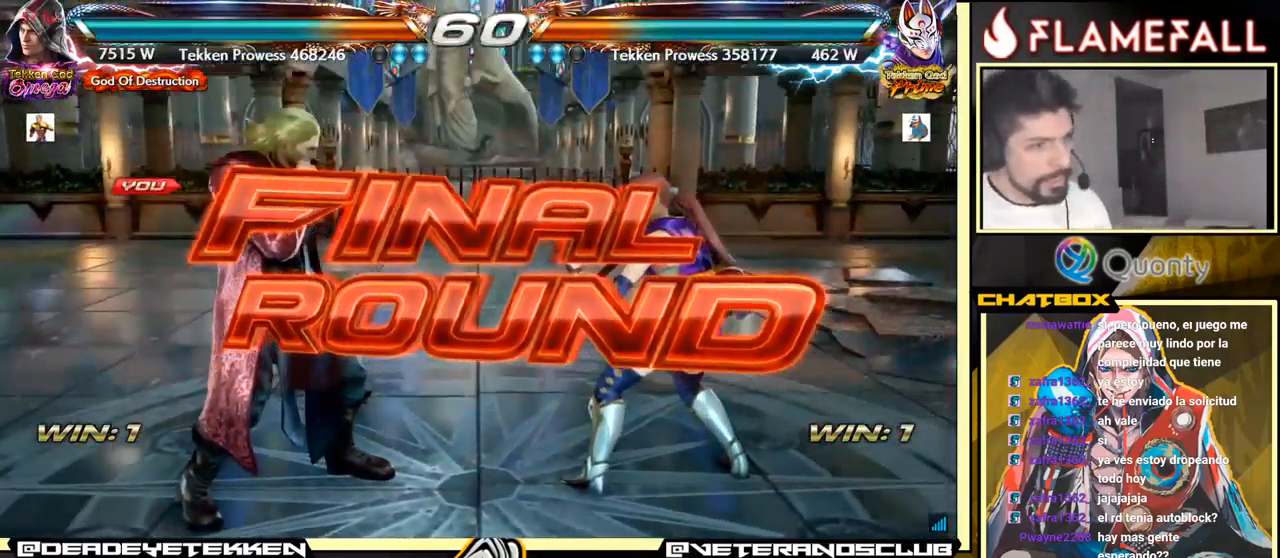
{"buttons": [], "left_stick": "down", "events": [[450, "left_stick", "down"]]}
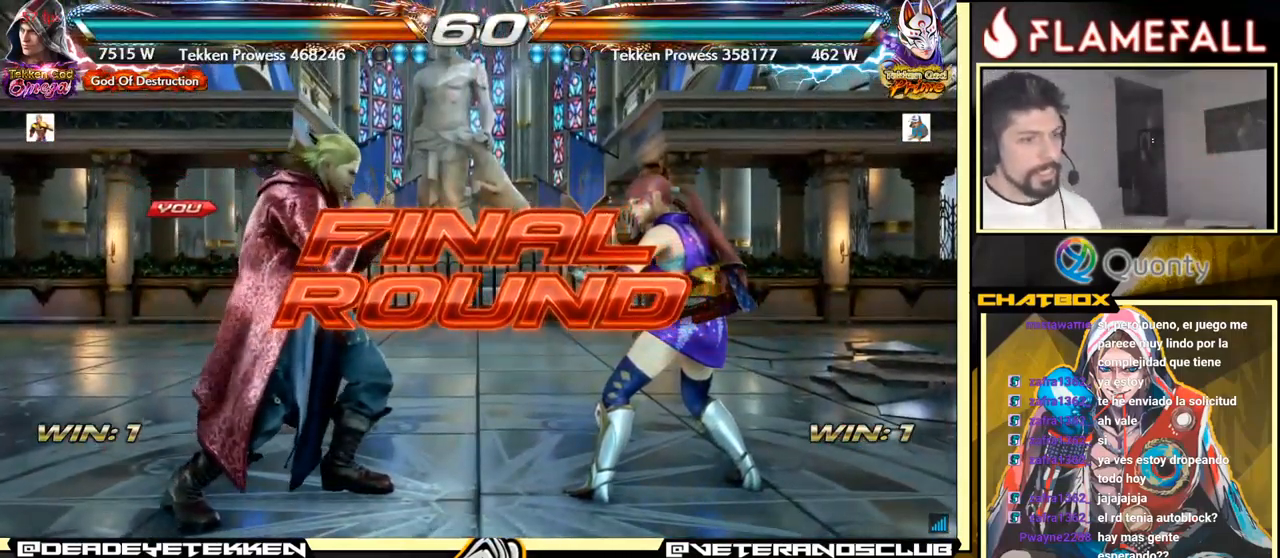
{"buttons": [], "left_stick": "center", "events": [[33, "left_stick", "down-left"], [233, "left_stick", "center"]]}
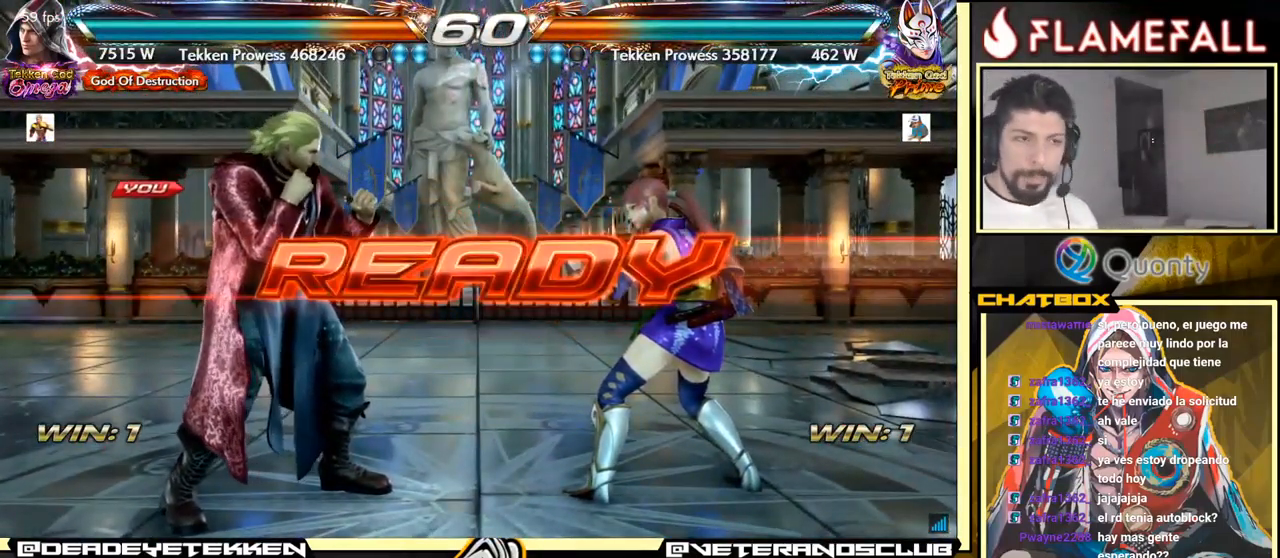
{"buttons": [], "left_stick": "center", "events": []}
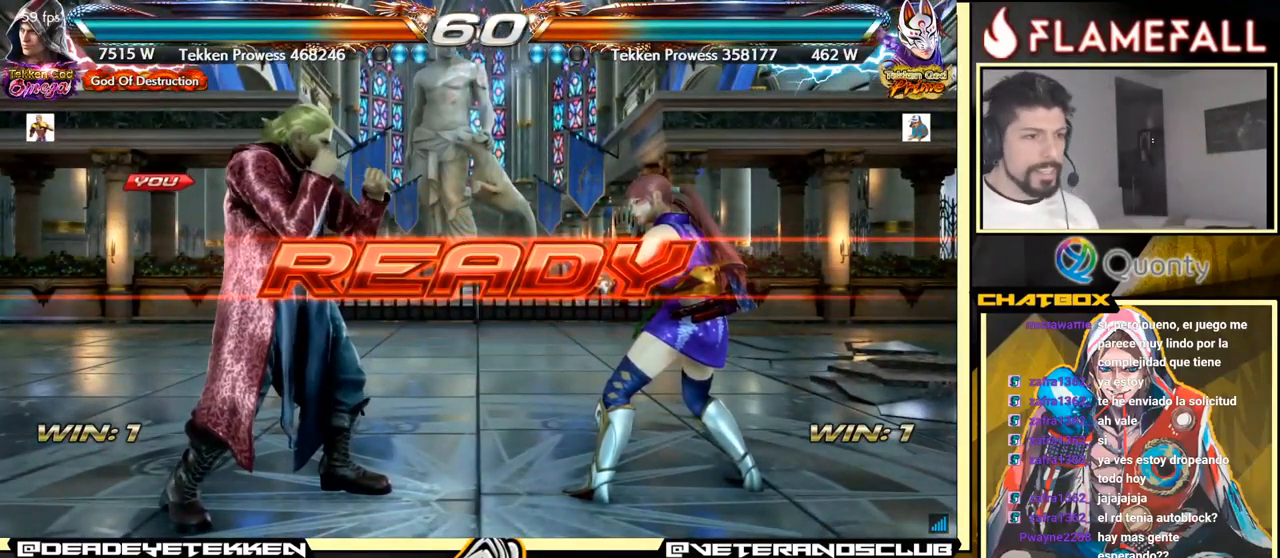
{"buttons": [], "left_stick": "left", "events": [[449, "left_stick", "left"]]}
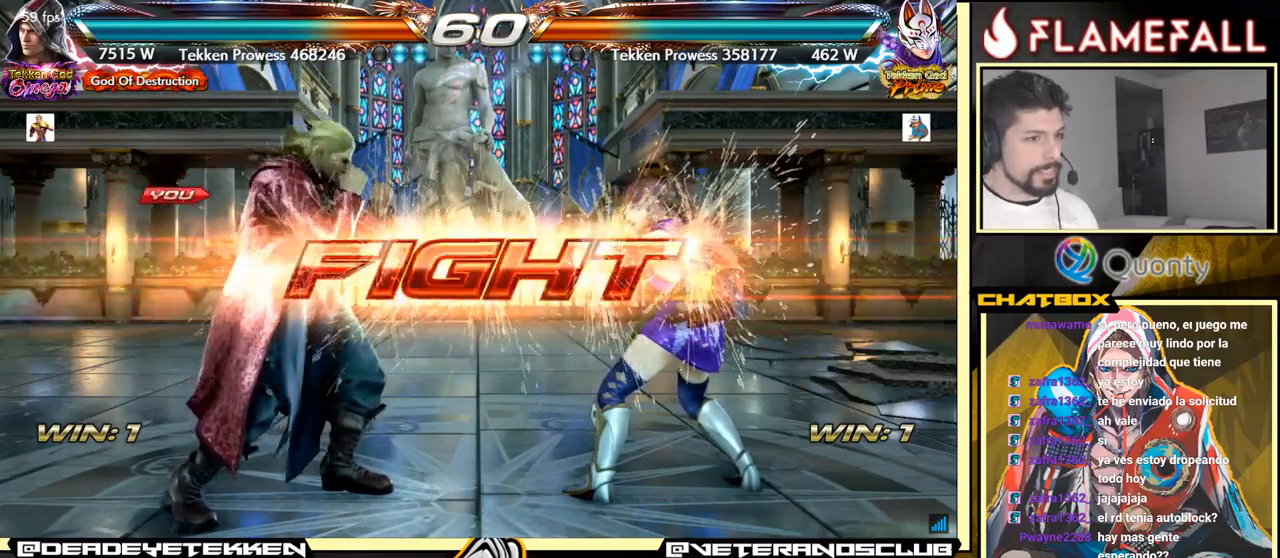
{"buttons": [], "left_stick": "down-left", "events": [[183, "left_stick", "right"], [233, "A", "down"], [317, "A", "up"], [367, "left_stick", "down-left"]]}
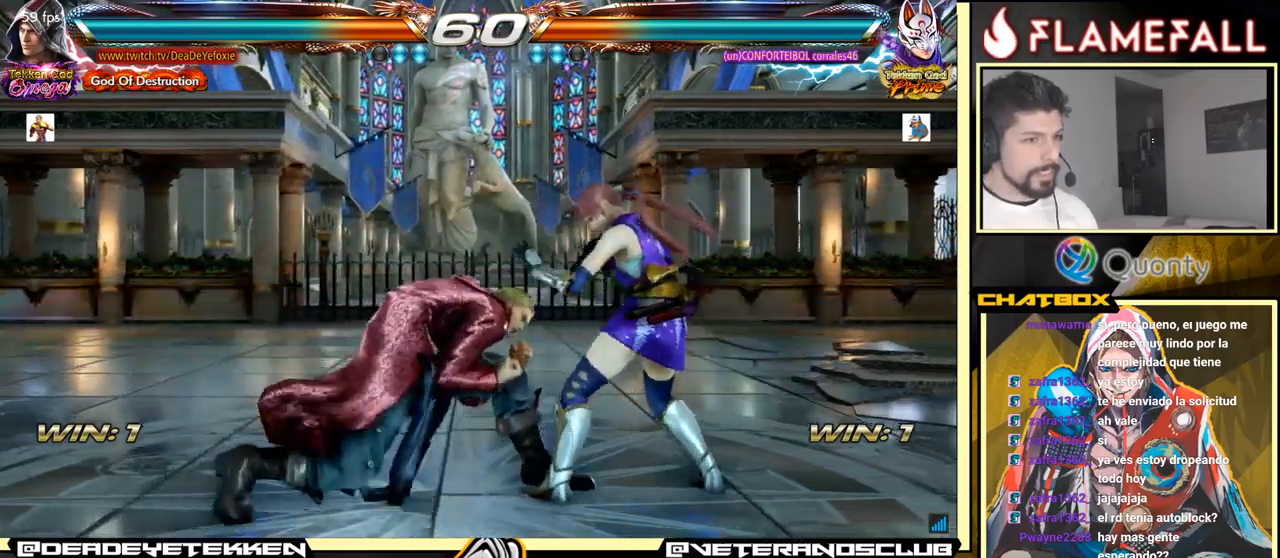
{"buttons": [], "left_stick": "center", "events": [[133, "left_stick", "down-right"], [167, "X", "down"], [233, "X", "up"], [433, "left_stick", "center"]]}
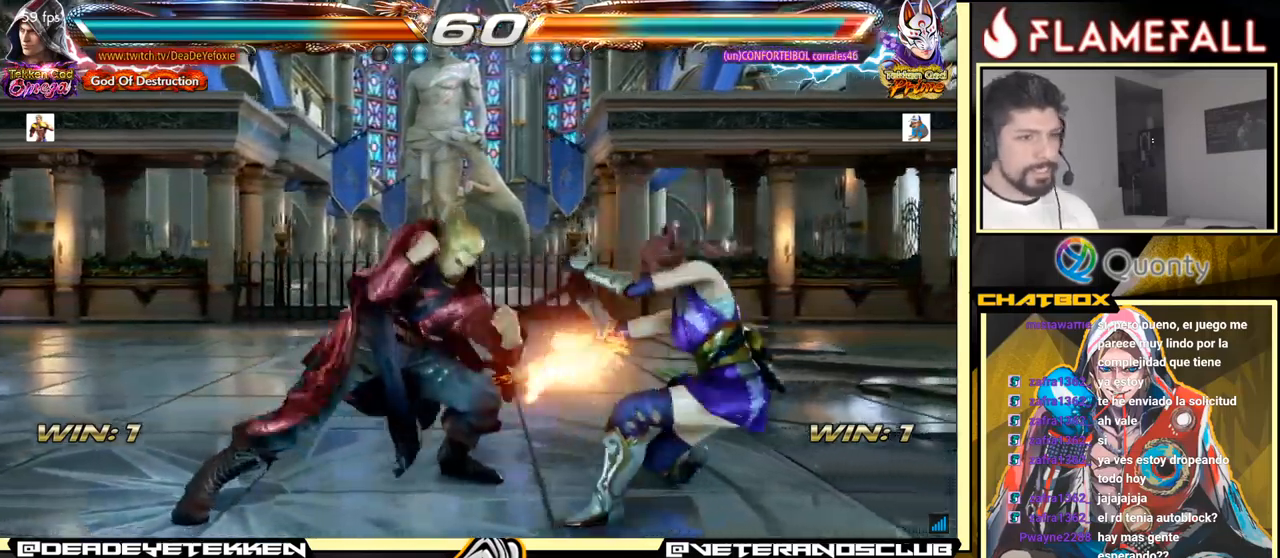
{"buttons": [], "left_stick": "center", "events": [[267, "left_stick", "down"], [300, "X", "down"], [350, "X", "up"], [417, "X", "down"], [467, "X", "up"], [483, "left_stick", "center"]]}
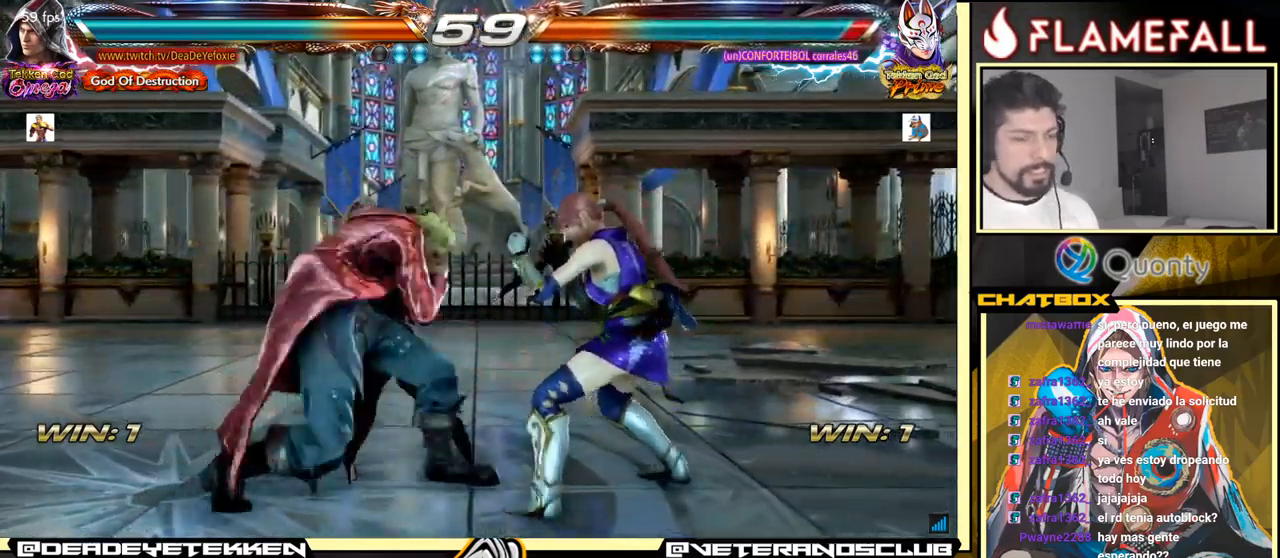
{"buttons": [], "left_stick": "center", "events": [[33, "left_stick", "left"], [283, "left_stick", "center"]]}
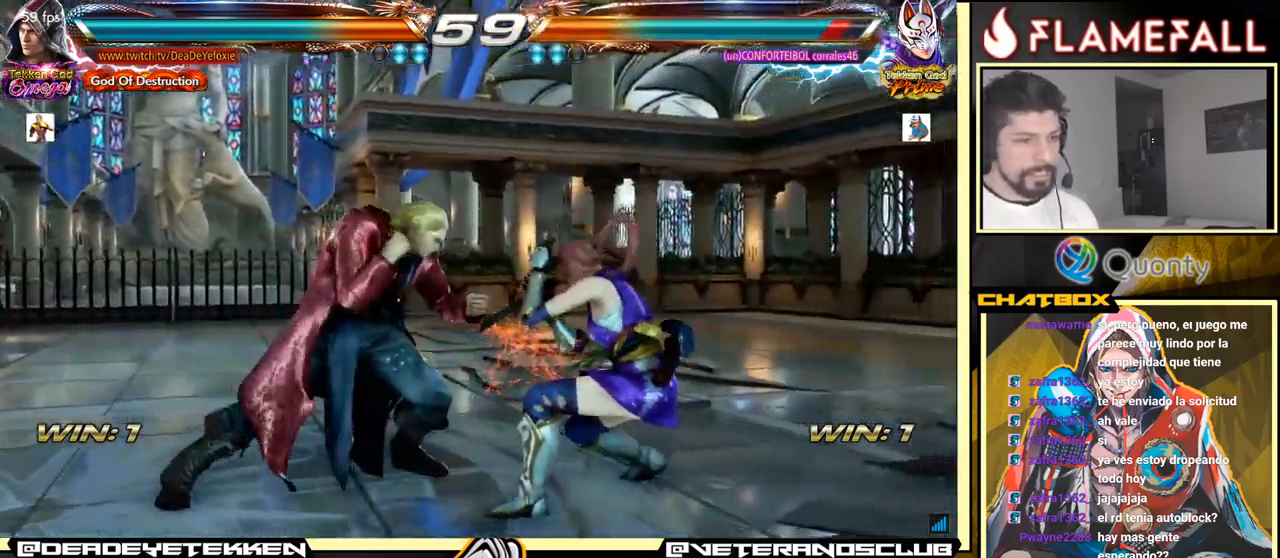
{"buttons": [], "left_stick": "left", "events": [[67, "R1", "down"], [117, "R1", "up"], [167, "R1", "down"], [200, "R1", "up"], [233, "left_stick", "left"]]}
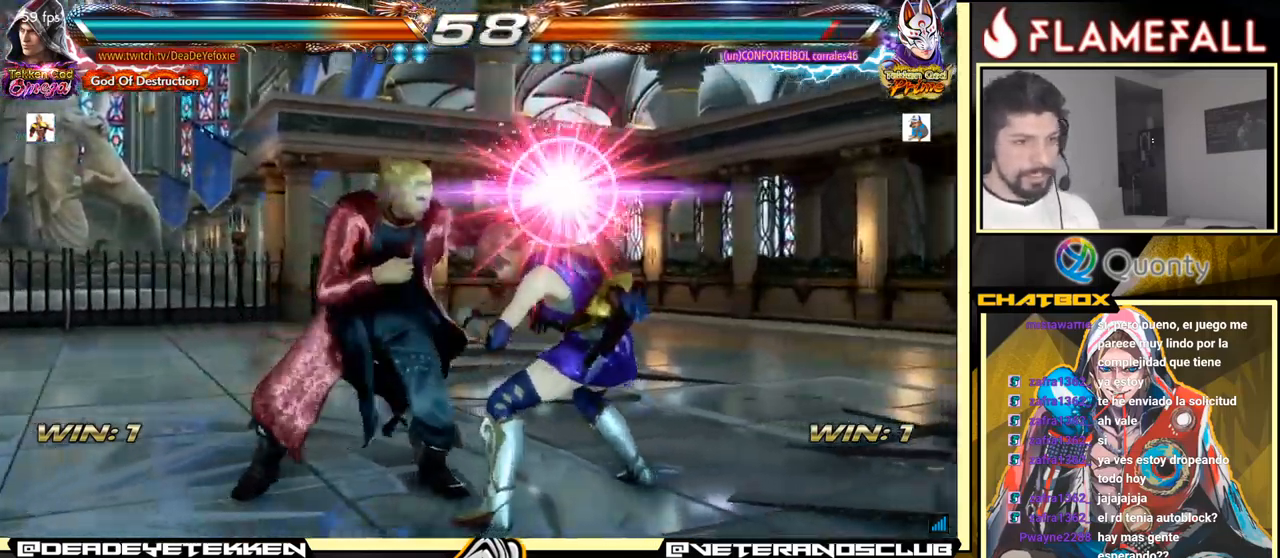
{"buttons": [], "left_stick": "center", "events": [[200, "left_stick", "center"]]}
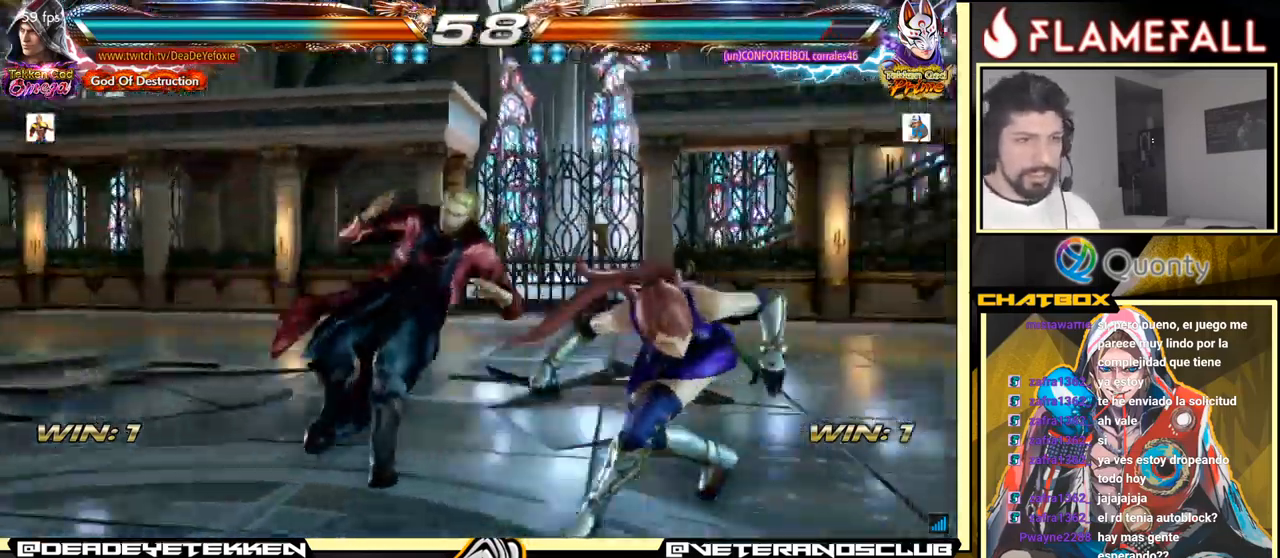
{"buttons": [], "left_stick": "center", "events": [[383, "left_stick", "left"], [450, "left_stick", "center"]]}
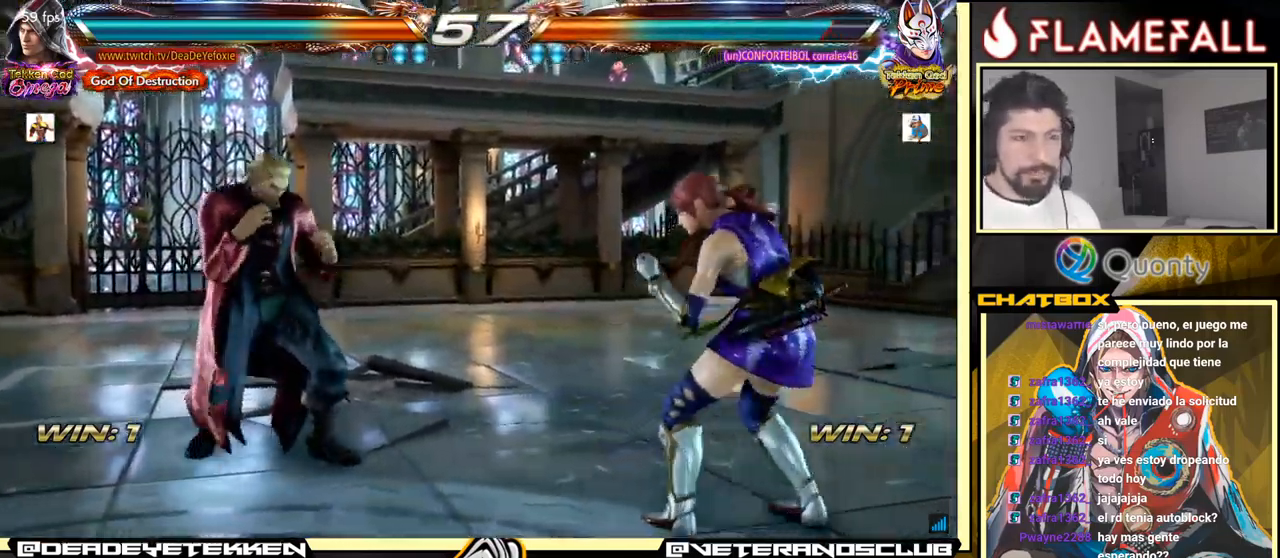
{"buttons": [], "left_stick": "left", "events": [[167, "left_stick", "right"], [233, "left_stick", "center"], [300, "left_stick", "right"], [400, "left_stick", "left"]]}
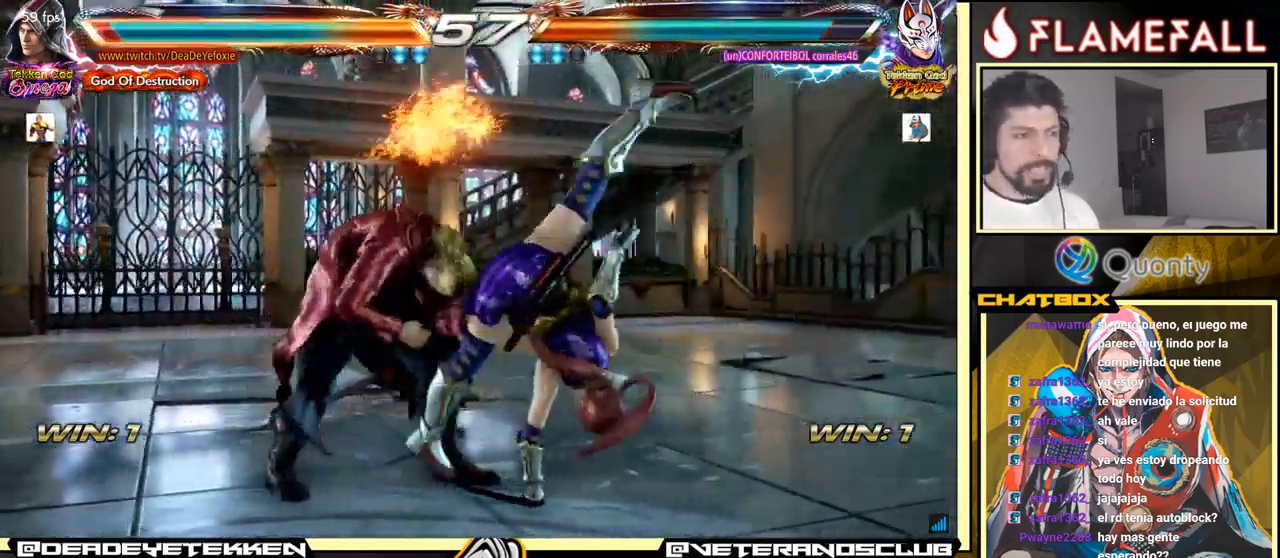
{"buttons": [], "left_stick": "left", "events": [[300, "left_stick", "center"], [500, "left_stick", "left"]]}
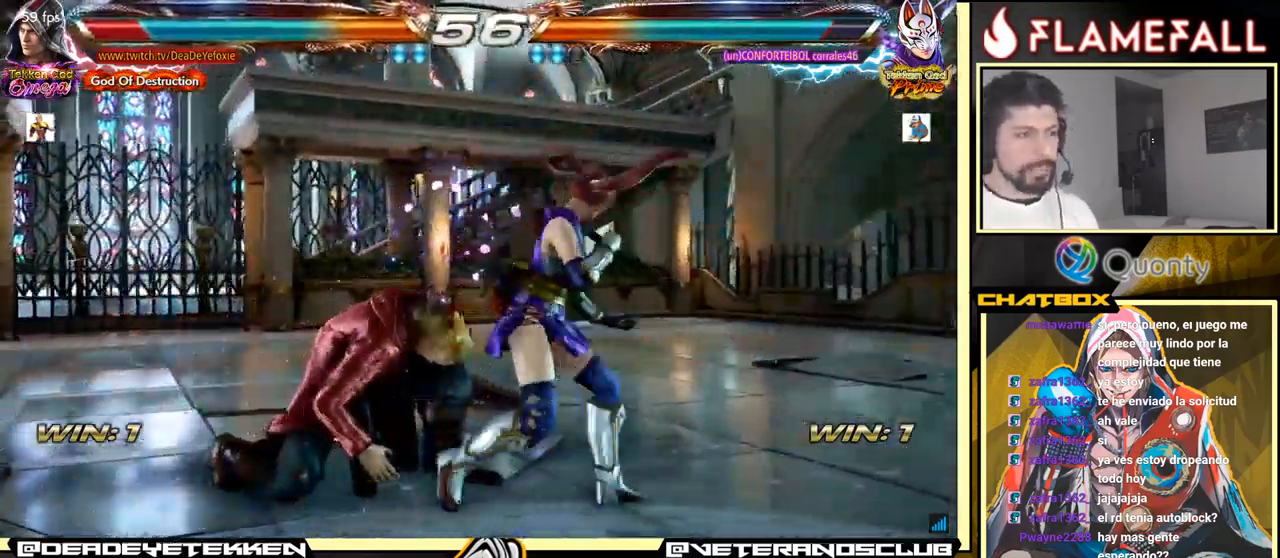
{"buttons": [], "left_stick": "left", "events": [[100, "left_stick", "center"], [150, "left_stick", "left"], [300, "left_stick", "center"], [350, "left_stick", "left"]]}
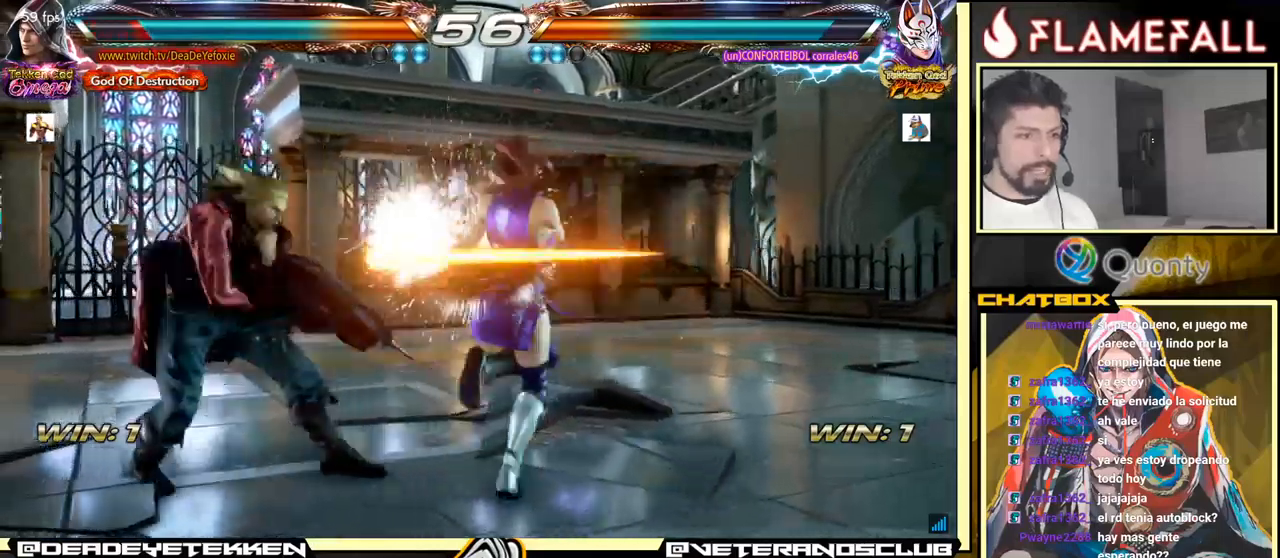
{"buttons": ["X"], "left_stick": "down", "events": [[50, "left_stick", "center"], [317, "Y", "down"], [317, "left_stick", "down"], [417, "X", "down"], [434, "Y", "up"]]}
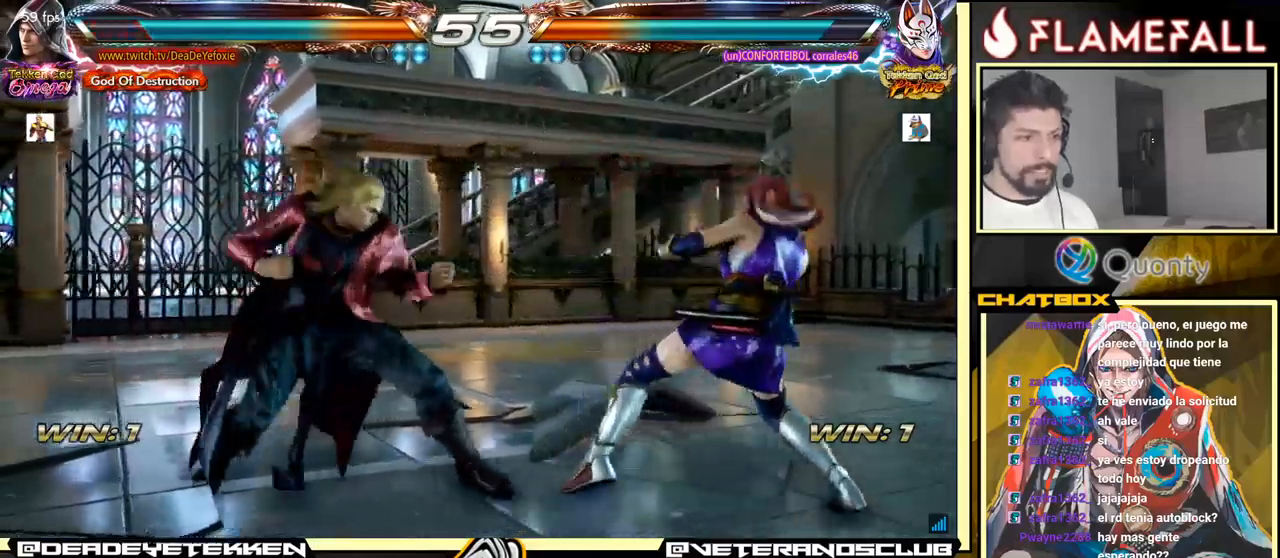
{"buttons": ["X", "Y"], "left_stick": "left", "events": [[17, "left_stick", "right"], [50, "X", "up"], [350, "X", "down"], [350, "Y", "down"], [417, "Y", "up"], [434, "X", "up"], [450, "X", "down"], [450, "left_stick", "center"], [467, "Y", "down"], [500, "left_stick", "left"]]}
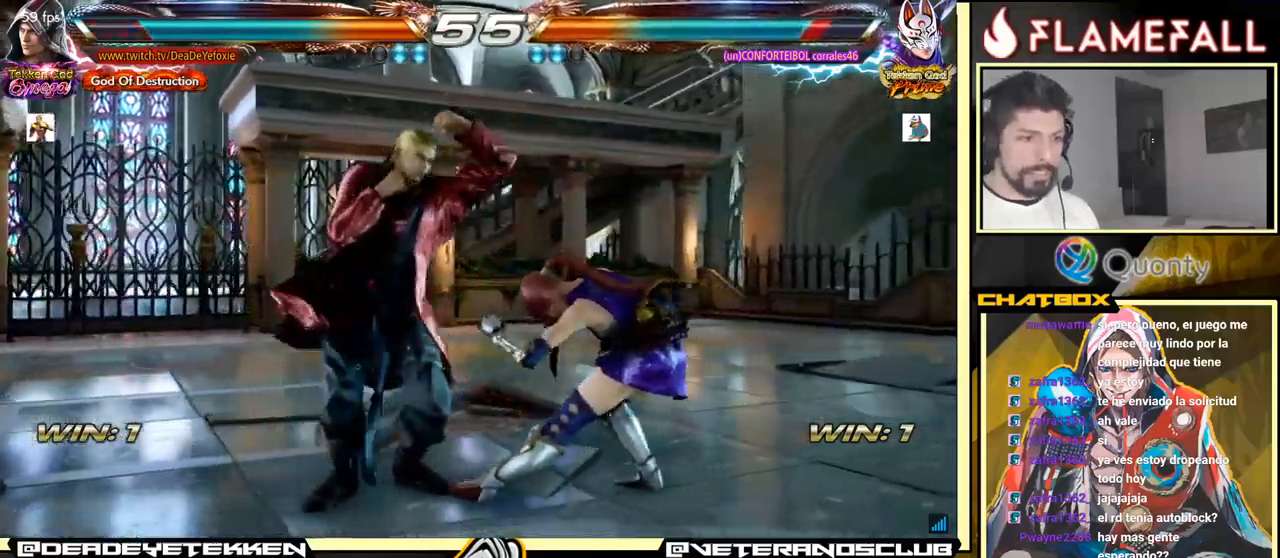
{"buttons": [], "left_stick": "left", "events": [[17, "X", "up"], [17, "Y", "up"]]}
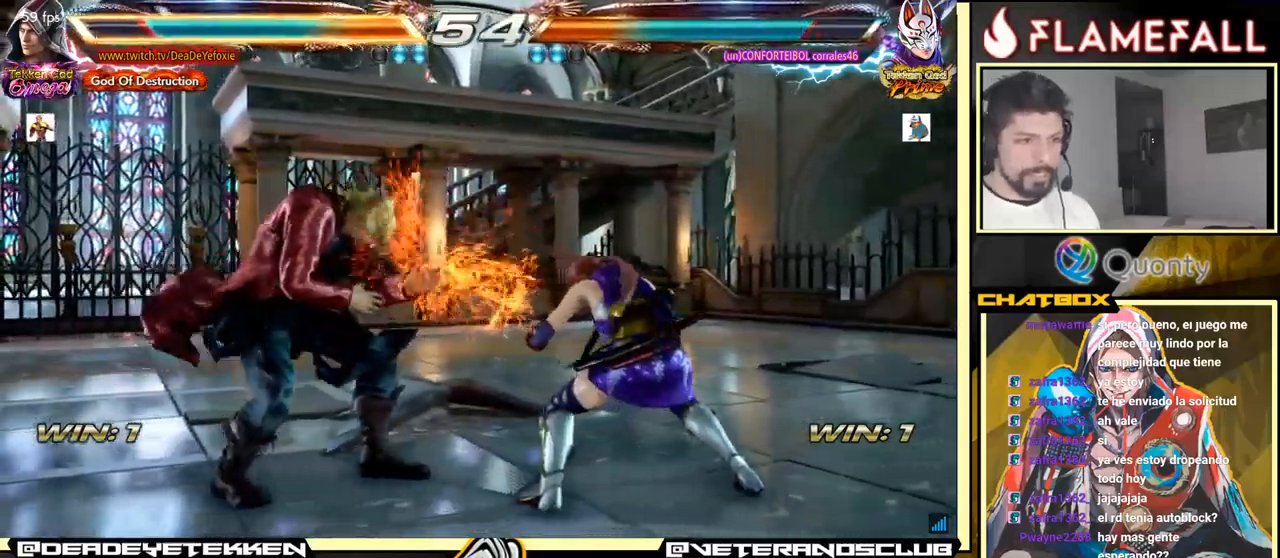
{"buttons": [], "left_stick": "down-right", "events": [[167, "left_stick", "center"], [250, "left_stick", "left"], [484, "left_stick", "down-right"]]}
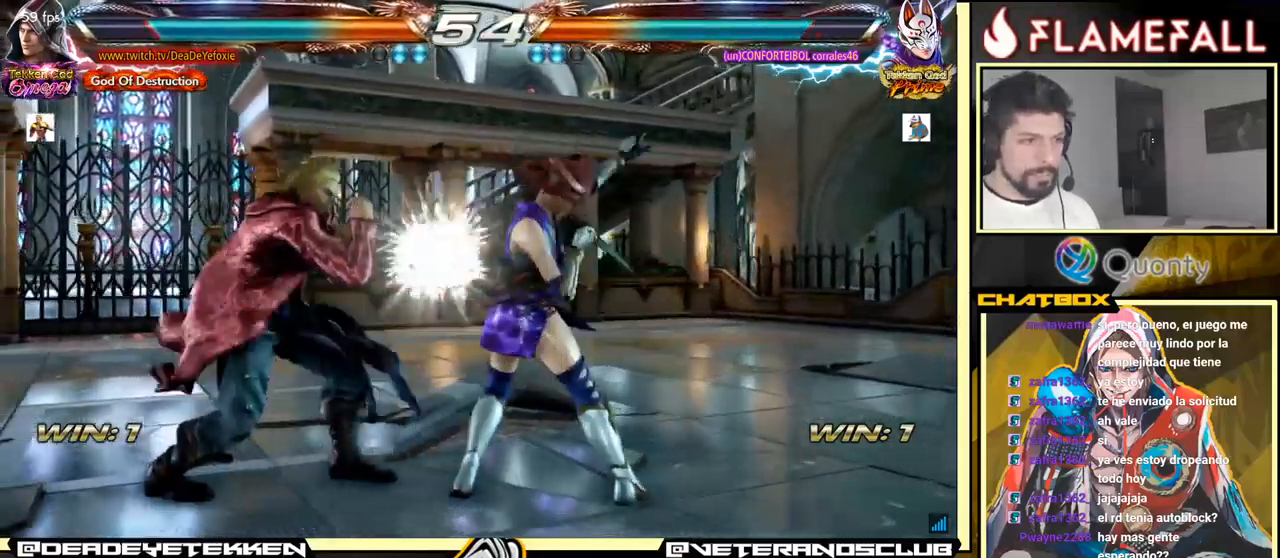
{"buttons": [], "left_stick": "center", "events": [[50, "left_stick", "down"], [217, "left_stick", "left"], [467, "left_stick", "center"]]}
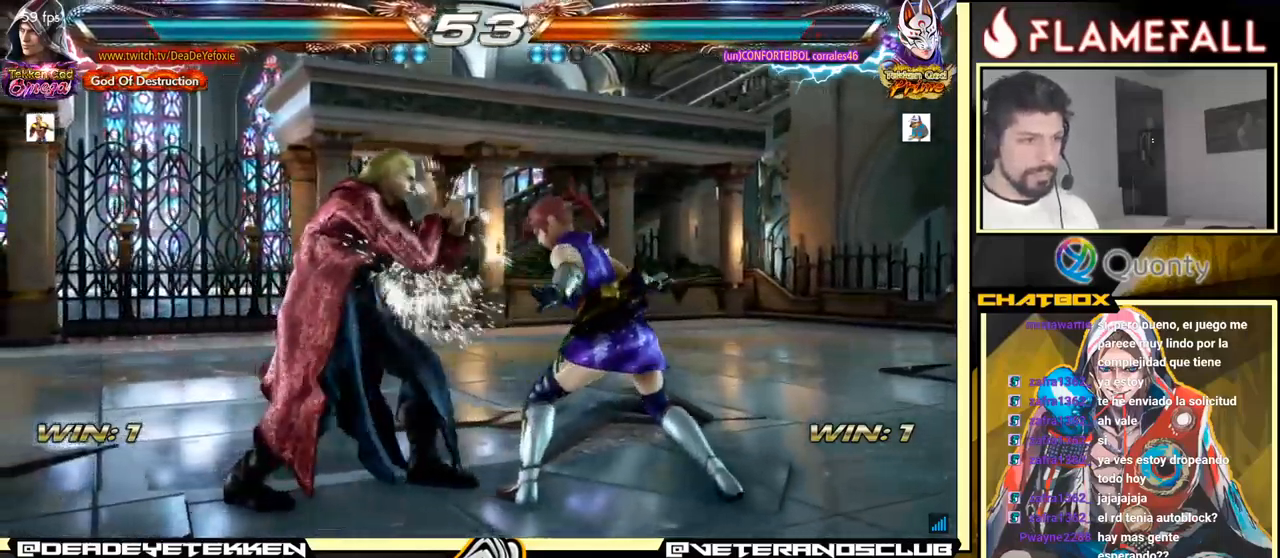
{"buttons": ["X"], "left_stick": "right", "events": [[67, "left_stick", "right"], [134, "left_stick", "center"], [200, "left_stick", "right"], [300, "left_stick", "down-left"], [400, "left_stick", "right"], [434, "X", "down"]]}
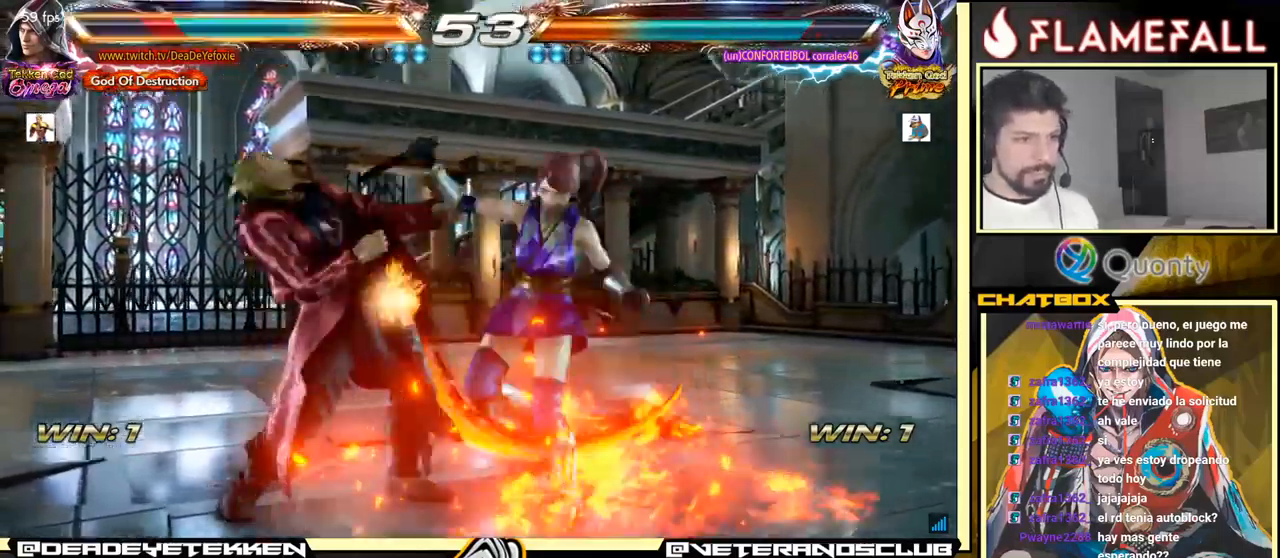
{"buttons": [], "left_stick": "center", "events": [[50, "X", "up"], [50, "left_stick", "left"], [400, "left_stick", "center"]]}
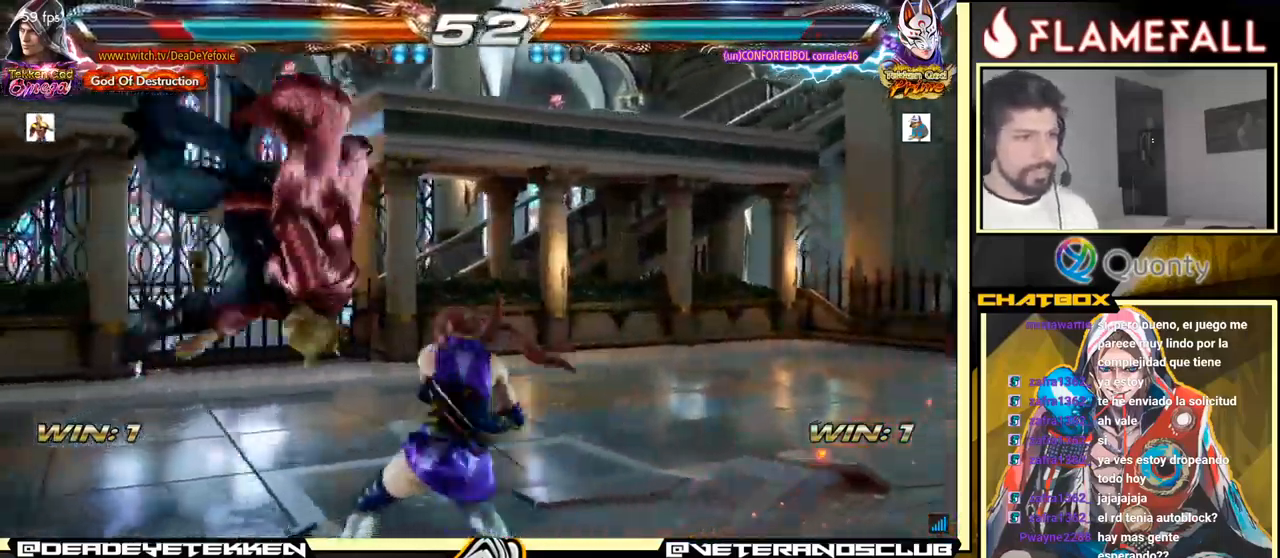
{"buttons": [], "left_stick": "center", "events": [[200, "X", "down"], [267, "X", "up"], [367, "X", "down"], [467, "X", "up"]]}
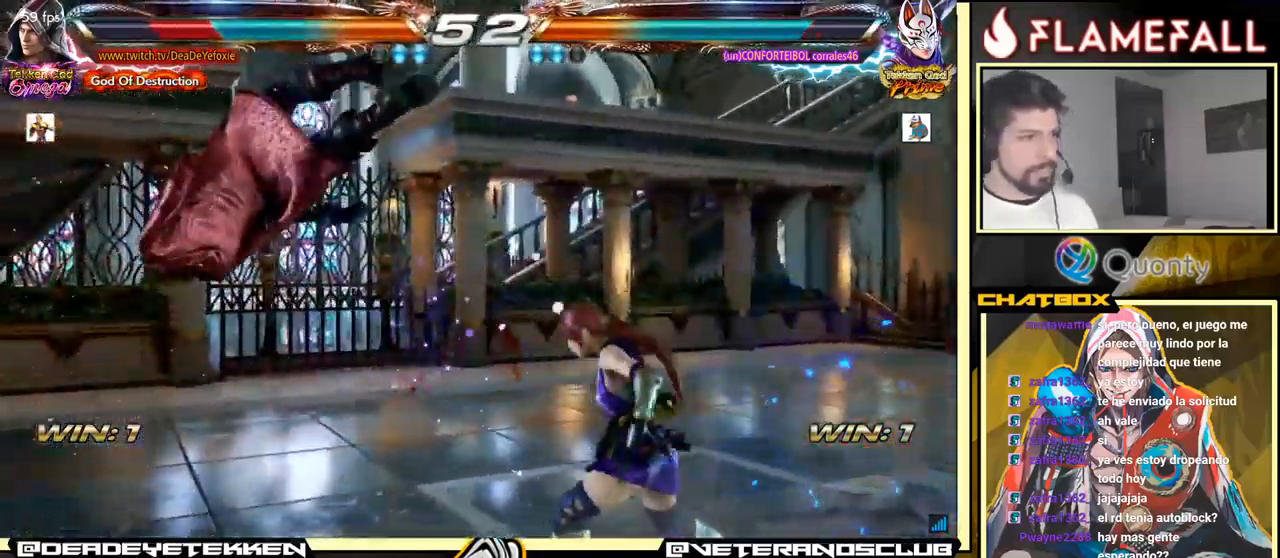
{"buttons": [], "left_stick": "center", "events": [[50, "X", "down"], [117, "X", "up"], [184, "X", "down"], [234, "X", "up"], [300, "X", "down"], [334, "X", "up"], [417, "X", "down"], [484, "X", "up"]]}